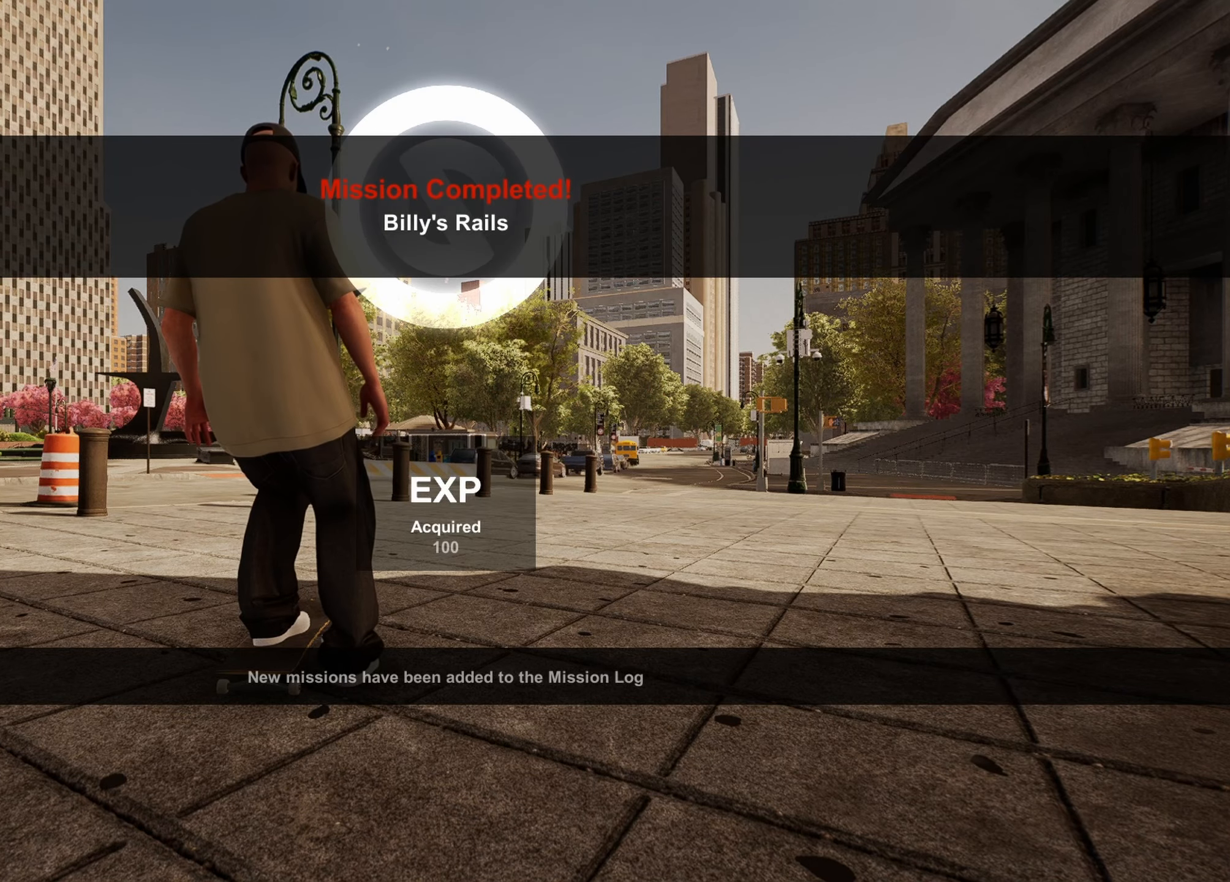
Gameplay with a controller (PlayStation layout); each line is a JSON object with the inputs held at the frame after it. "events" lists button and stick changes between this image and that frame as [ms after this image, input, new state], when the widget could be followed in between.
{"buttons": [], "left_stick": "center", "right_stick": "center", "events": []}
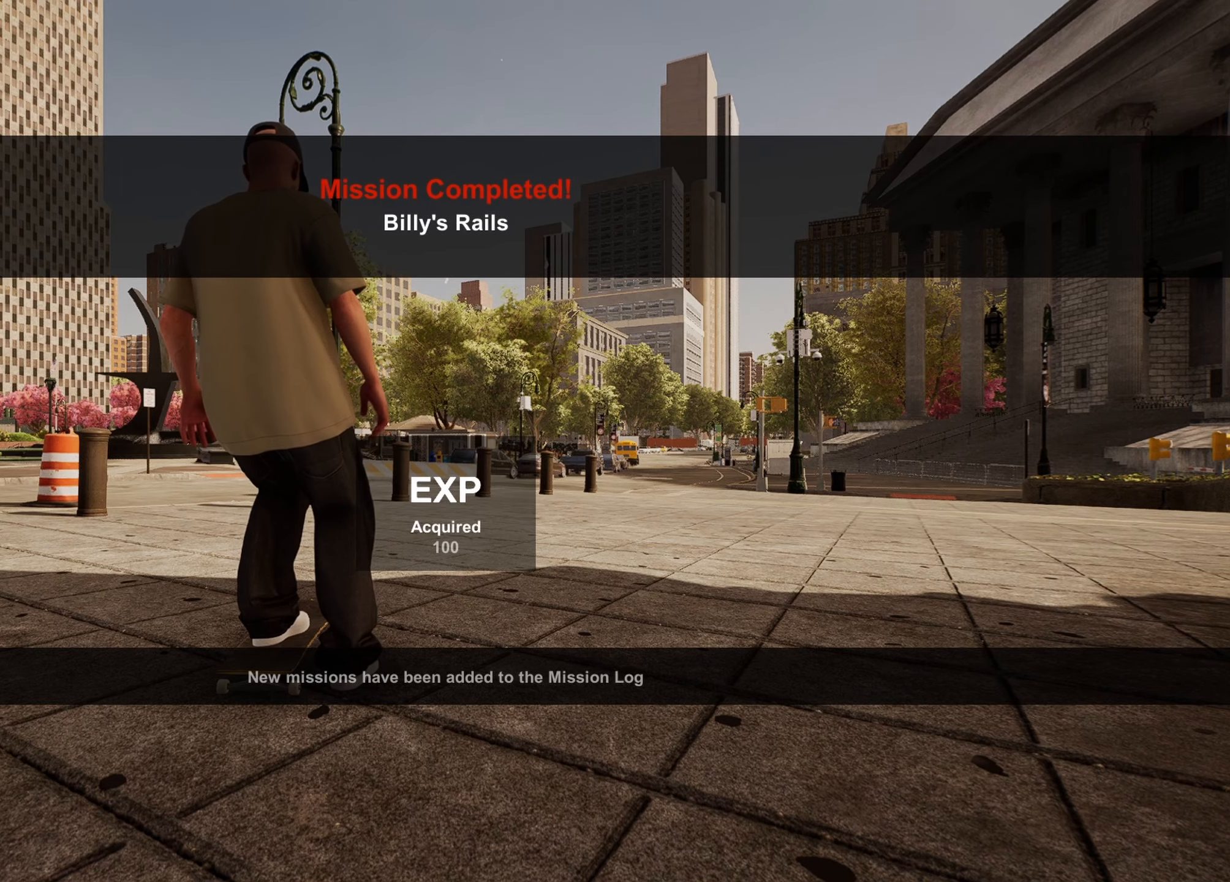
{"buttons": [], "left_stick": "center", "right_stick": "center", "events": []}
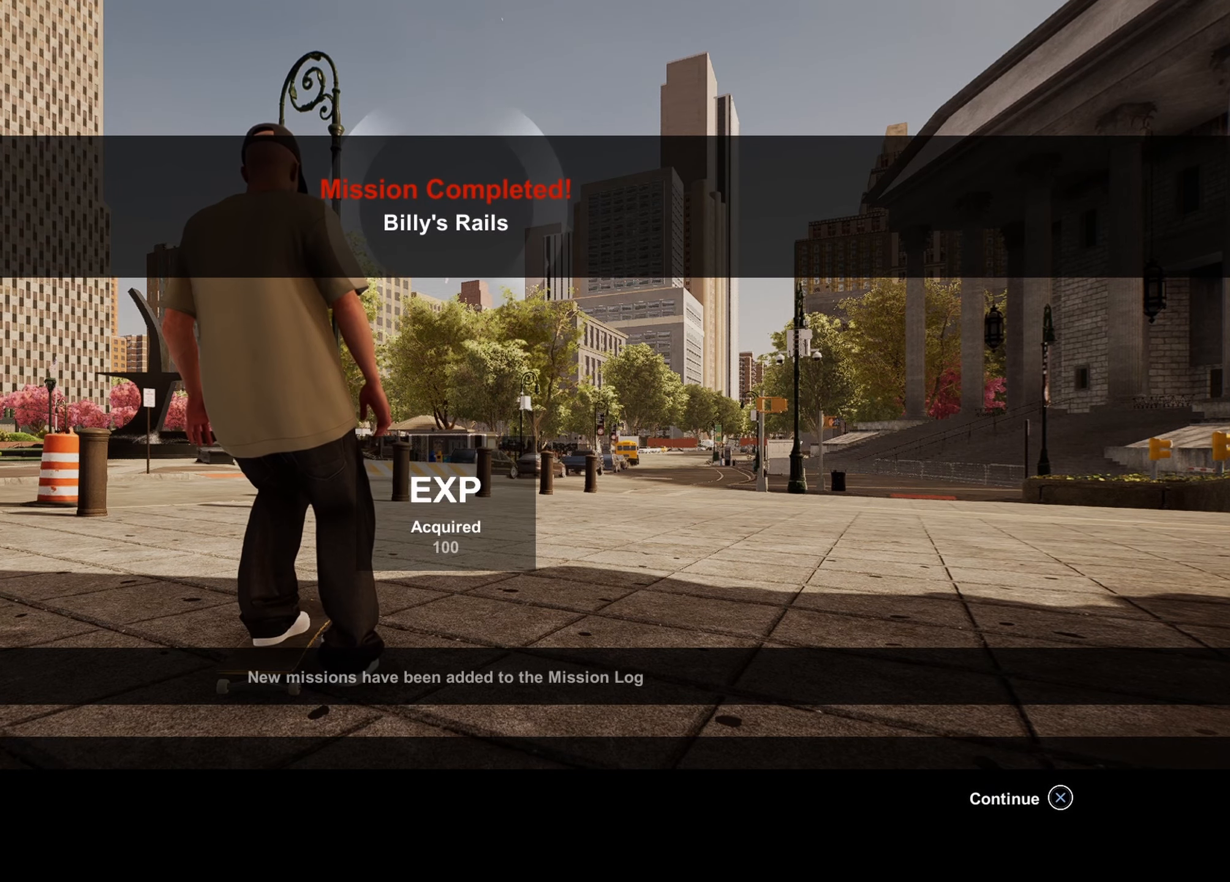
{"buttons": [], "left_stick": "center", "right_stick": "center", "events": [[116, "left_stick", "right"], [233, "left_stick", "center"], [383, "CROSS", "down"], [500, "CROSS", "up"]]}
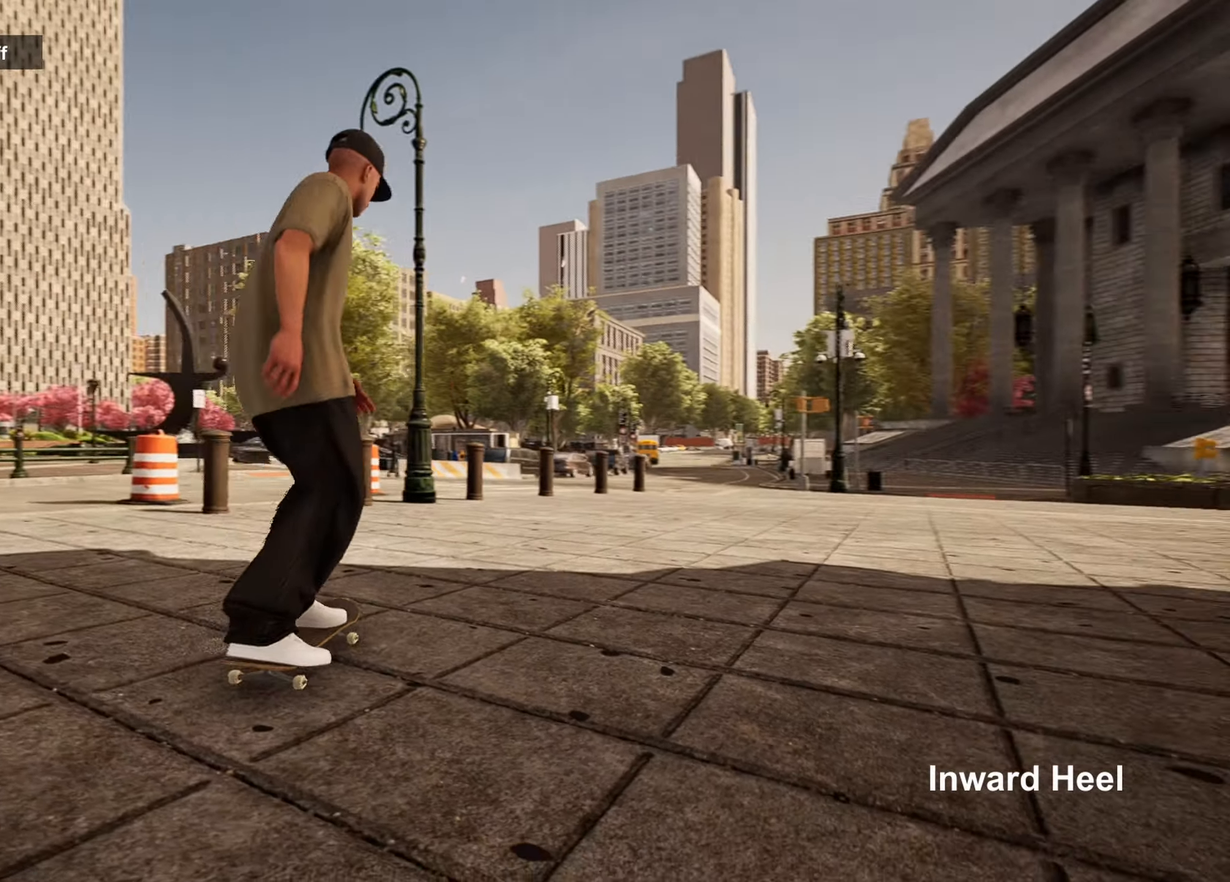
{"buttons": [], "left_stick": "right", "right_stick": "center", "events": [[50, "CROSS", "down"], [167, "CROSS", "up"], [233, "CROSS", "down"], [300, "CROSS", "up"], [367, "left_stick", "right"]]}
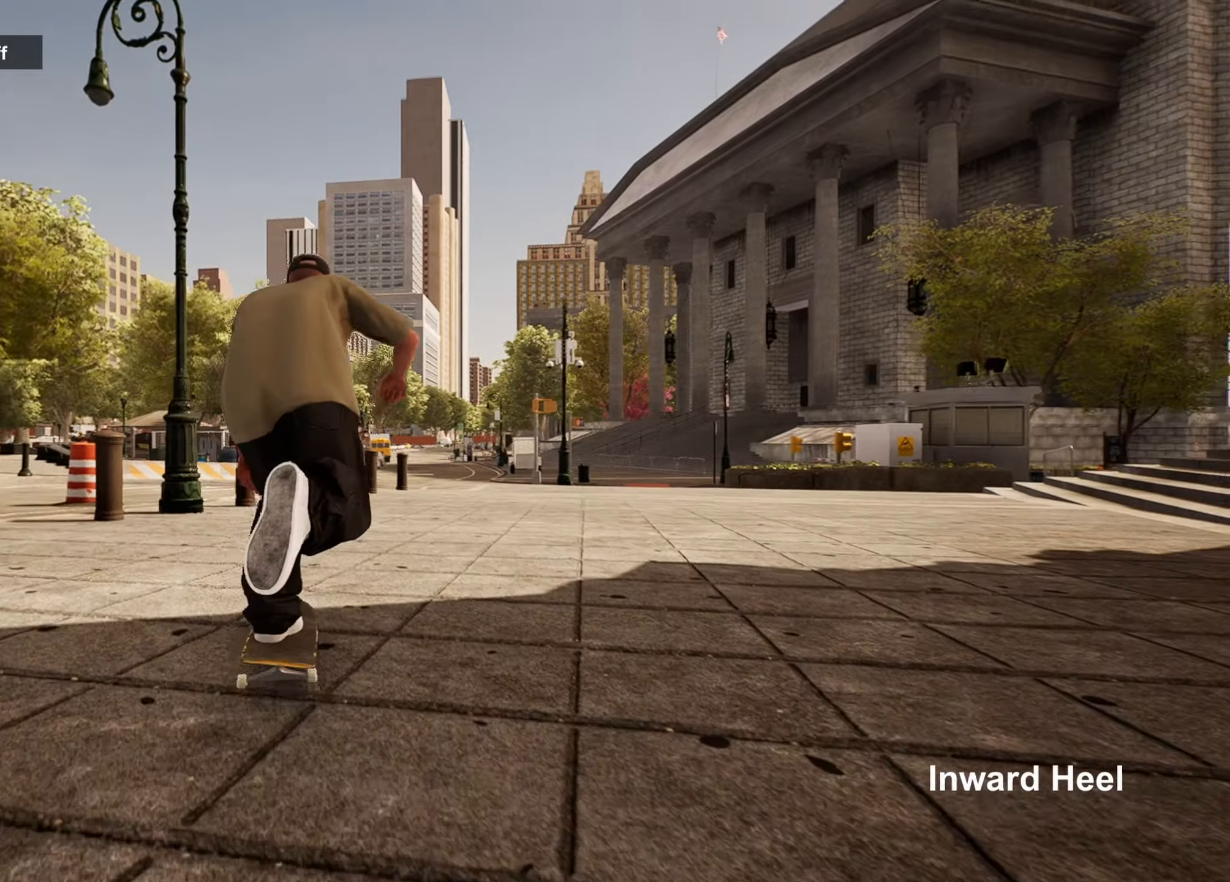
{"buttons": ["CROSS"], "left_stick": "center", "right_stick": "center", "events": [[67, "left_stick", "center"], [250, "left_stick", "up-right"], [383, "left_stick", "center"], [433, "CROSS", "down"]]}
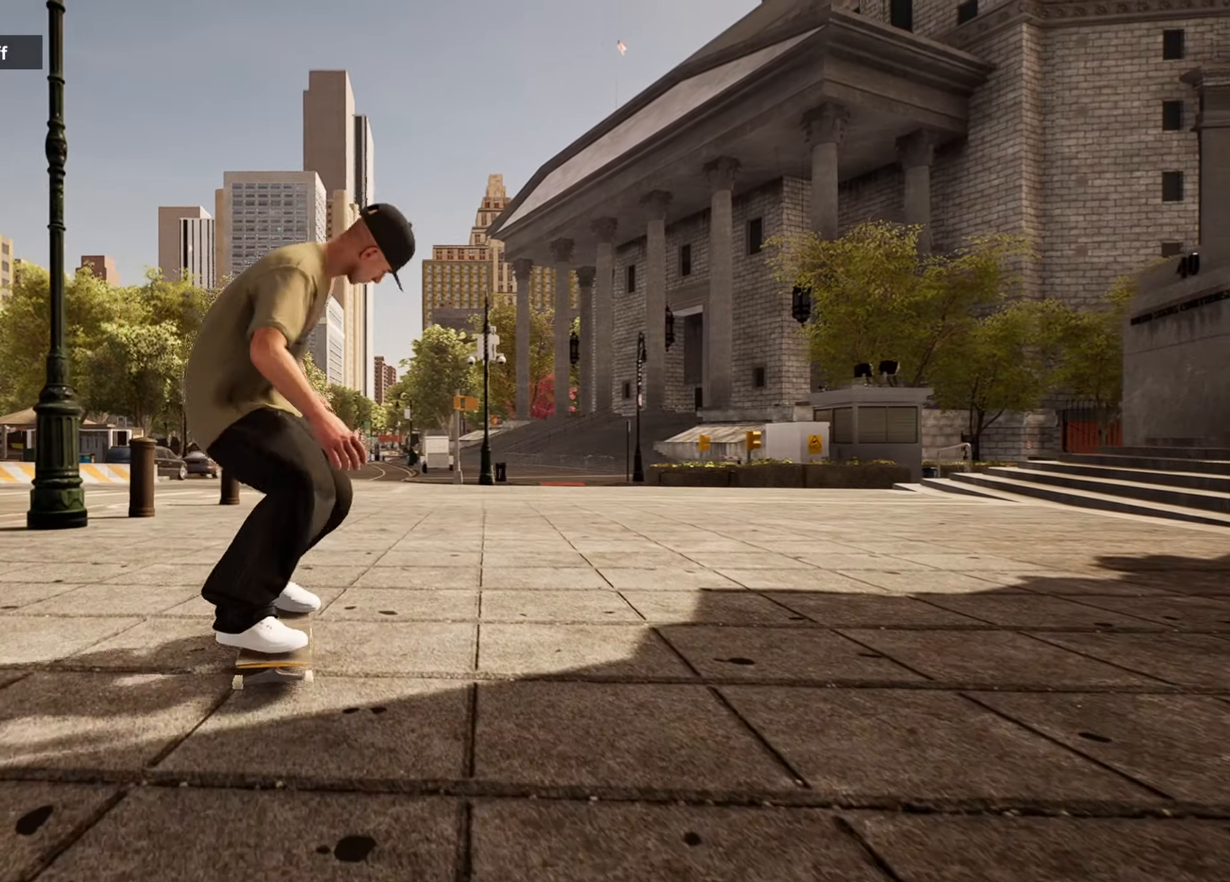
{"buttons": [], "left_stick": "center", "right_stick": "center", "events": [[50, "CROSS", "up"], [100, "CROSS", "down"], [183, "left_stick", "right"], [217, "CROSS", "up"], [233, "left_stick", "up-right"], [383, "left_stick", "center"]]}
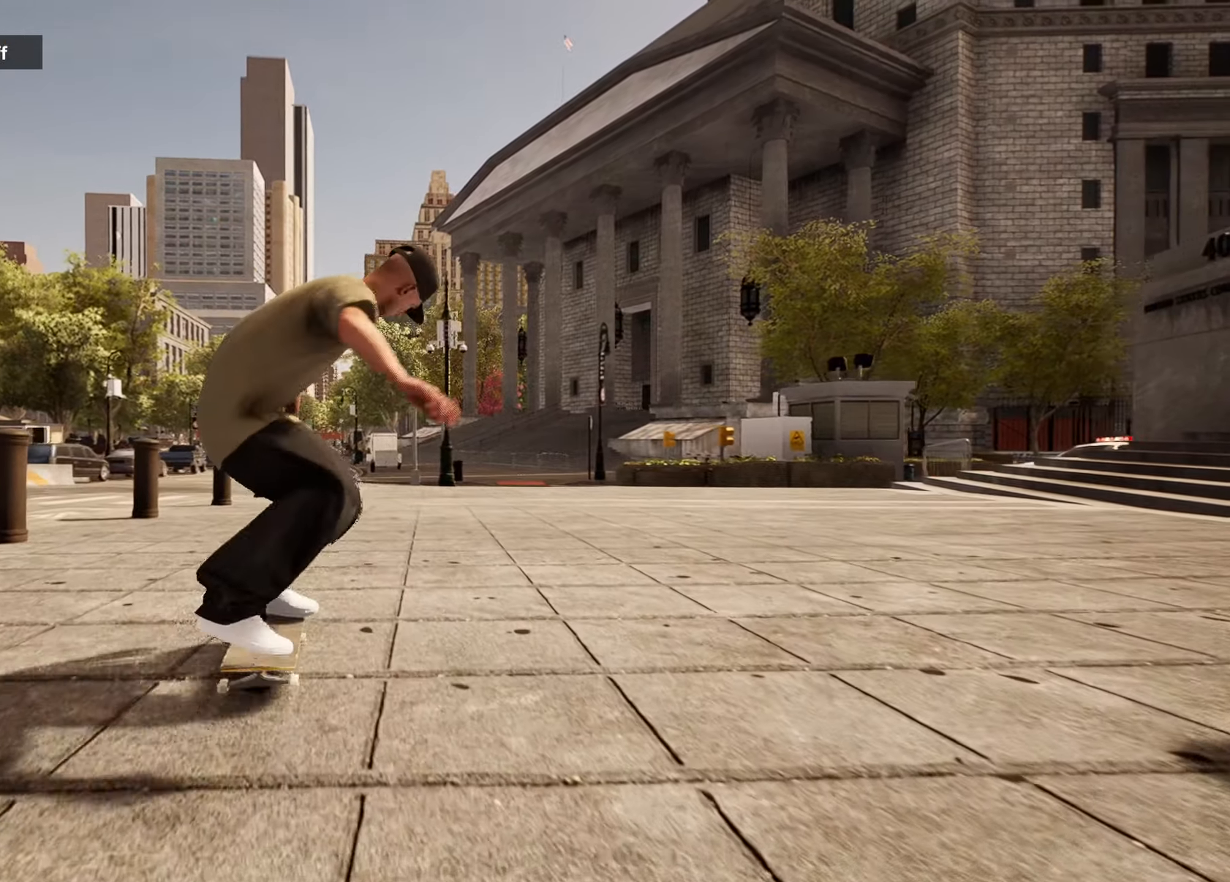
{"buttons": [], "left_stick": "center", "right_stick": "center", "events": [[100, "CROSS", "down"], [217, "CROSS", "up"], [267, "CROSS", "down"], [383, "CROSS", "up"], [417, "CROSS", "down"], [500, "CROSS", "up"]]}
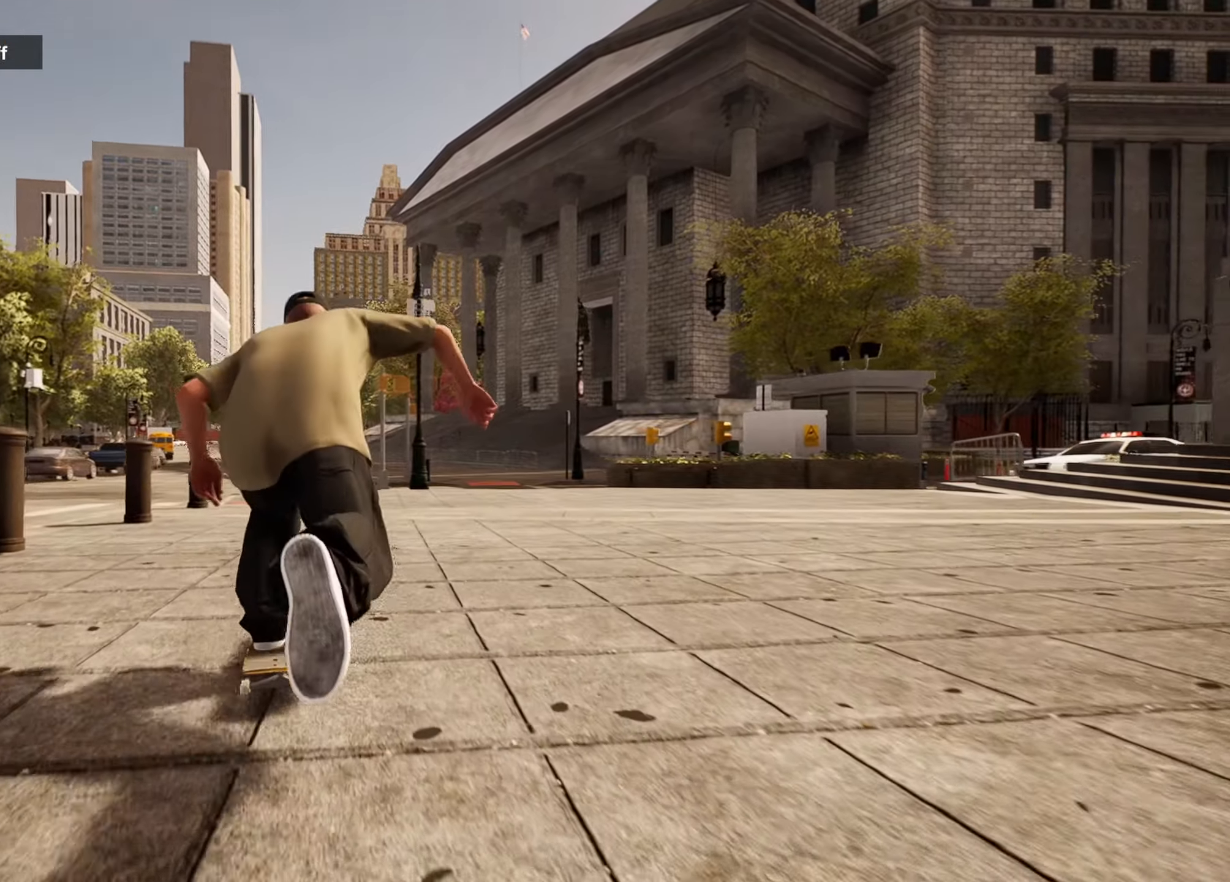
{"buttons": ["CROSS"], "left_stick": "center", "right_stick": "center", "events": [[67, "CROSS", "down"], [183, "CROSS", "up"], [300, "CROSS", "down"], [417, "CROSS", "up"], [467, "CROSS", "down"]]}
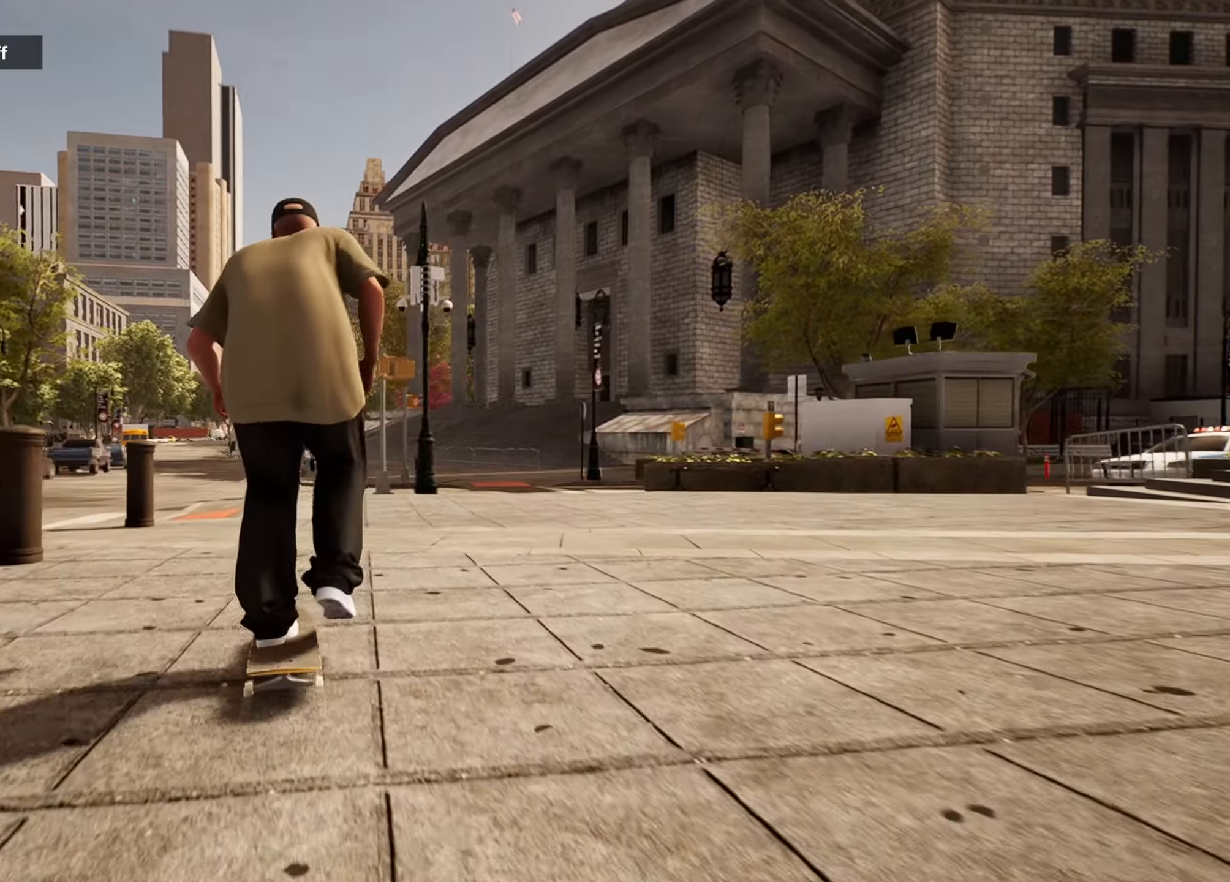
{"buttons": [], "left_stick": "center", "right_stick": "down", "events": [[200, "CROSS", "up"], [383, "right_stick", "down"]]}
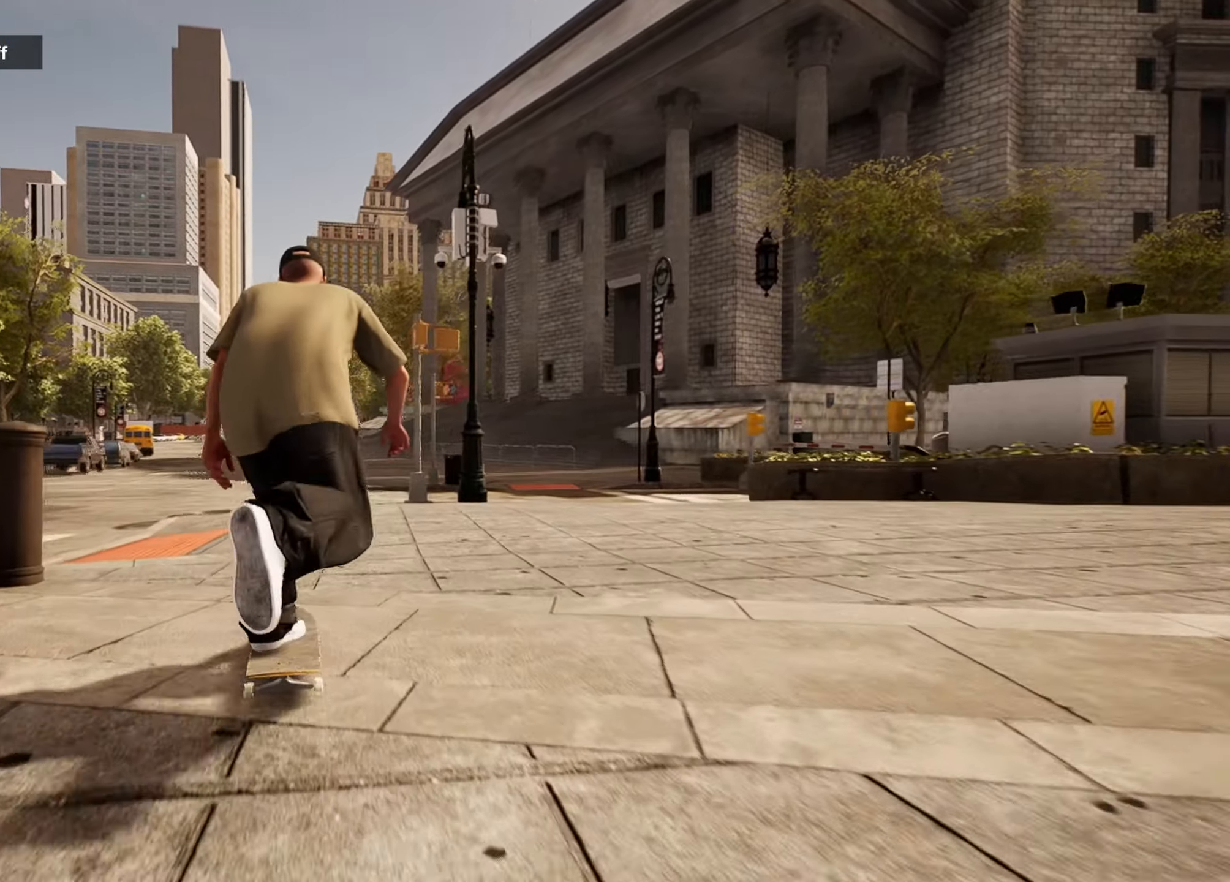
{"buttons": [], "left_stick": "center", "right_stick": "down", "events": []}
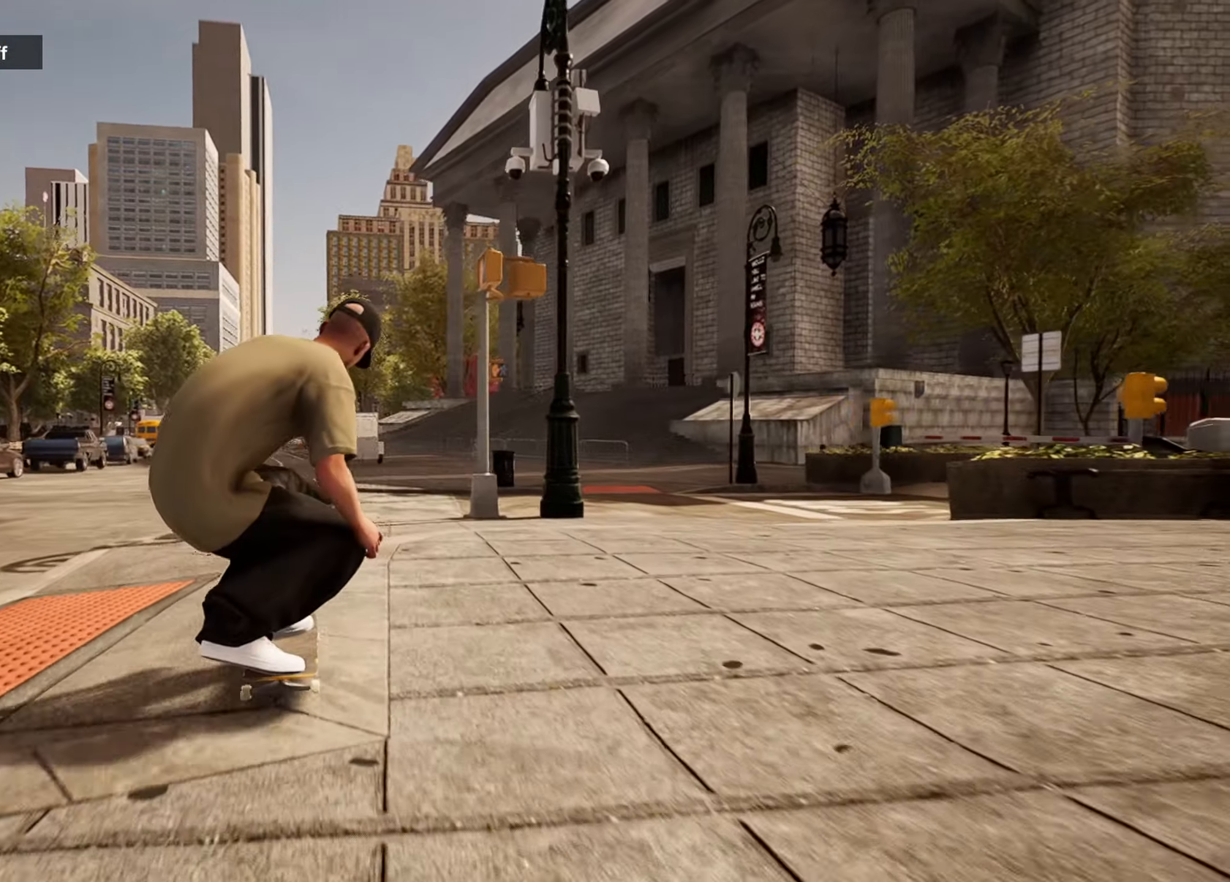
{"buttons": [], "left_stick": "center", "right_stick": "center", "events": [[50, "left_stick", "left"], [50, "right_stick", "center"], [100, "right_stick", "up"], [167, "right_stick", "center"], [250, "left_stick", "center"]]}
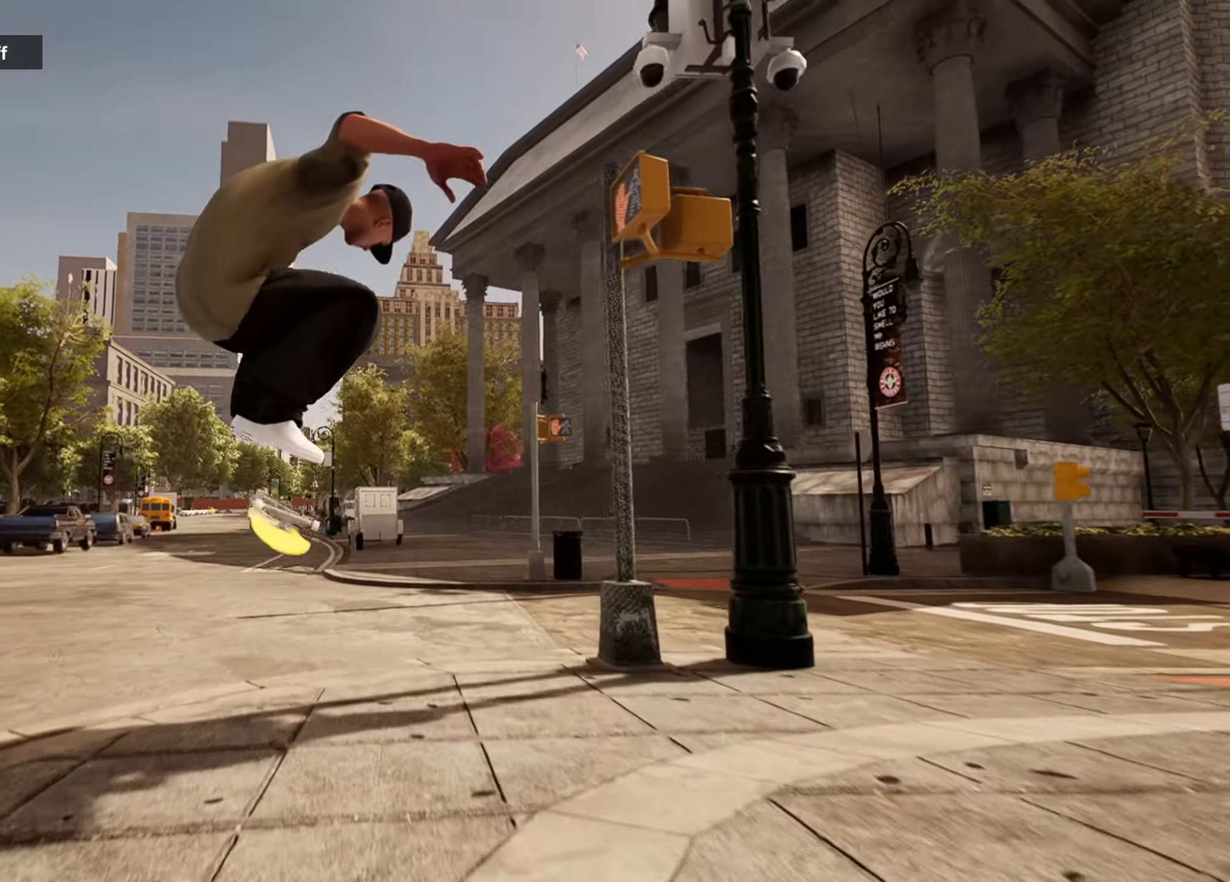
{"buttons": [], "left_stick": "right", "right_stick": "center", "events": [[433, "left_stick", "right"]]}
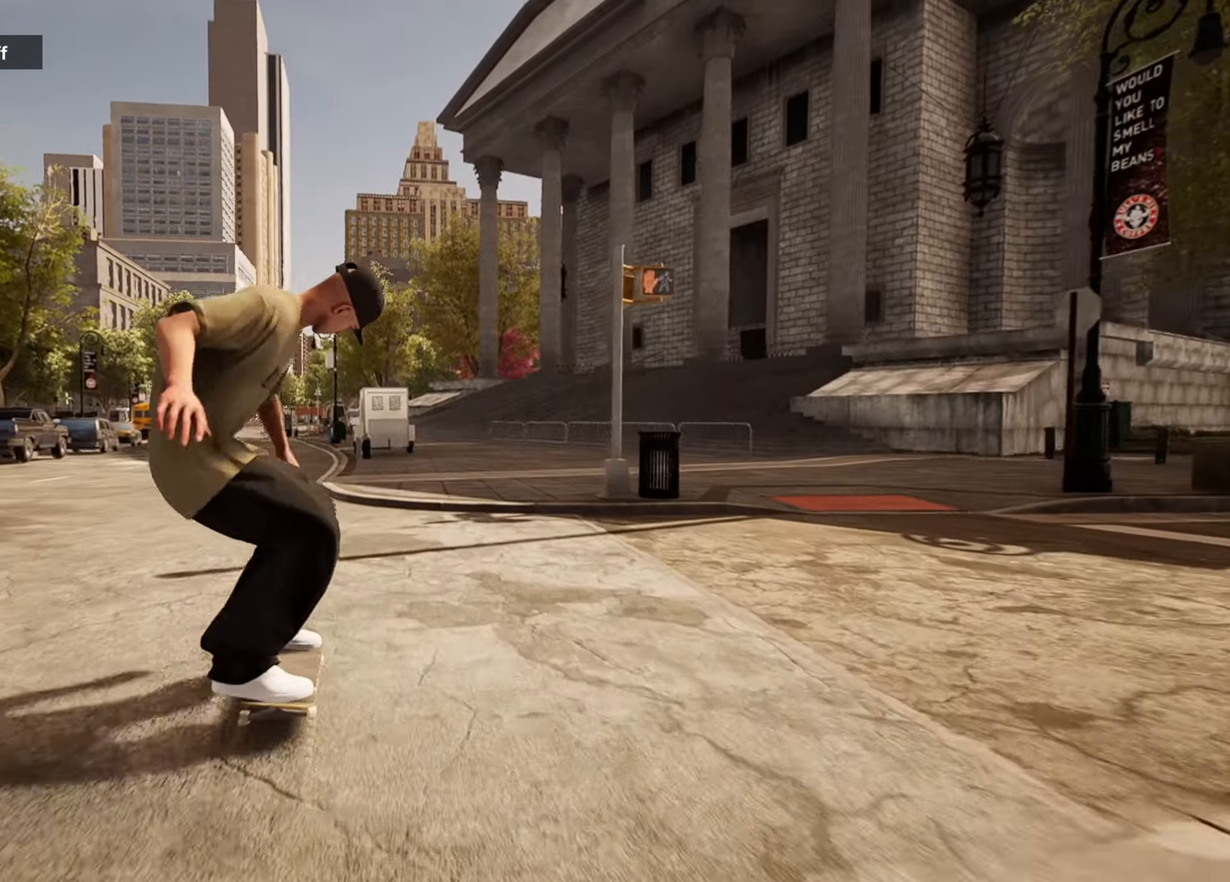
{"buttons": [], "left_stick": "up-left", "right_stick": "up-left", "events": [[167, "left_stick", "center"], [300, "right_stick", "down"], [483, "left_stick", "up-left"], [500, "right_stick", "up-left"]]}
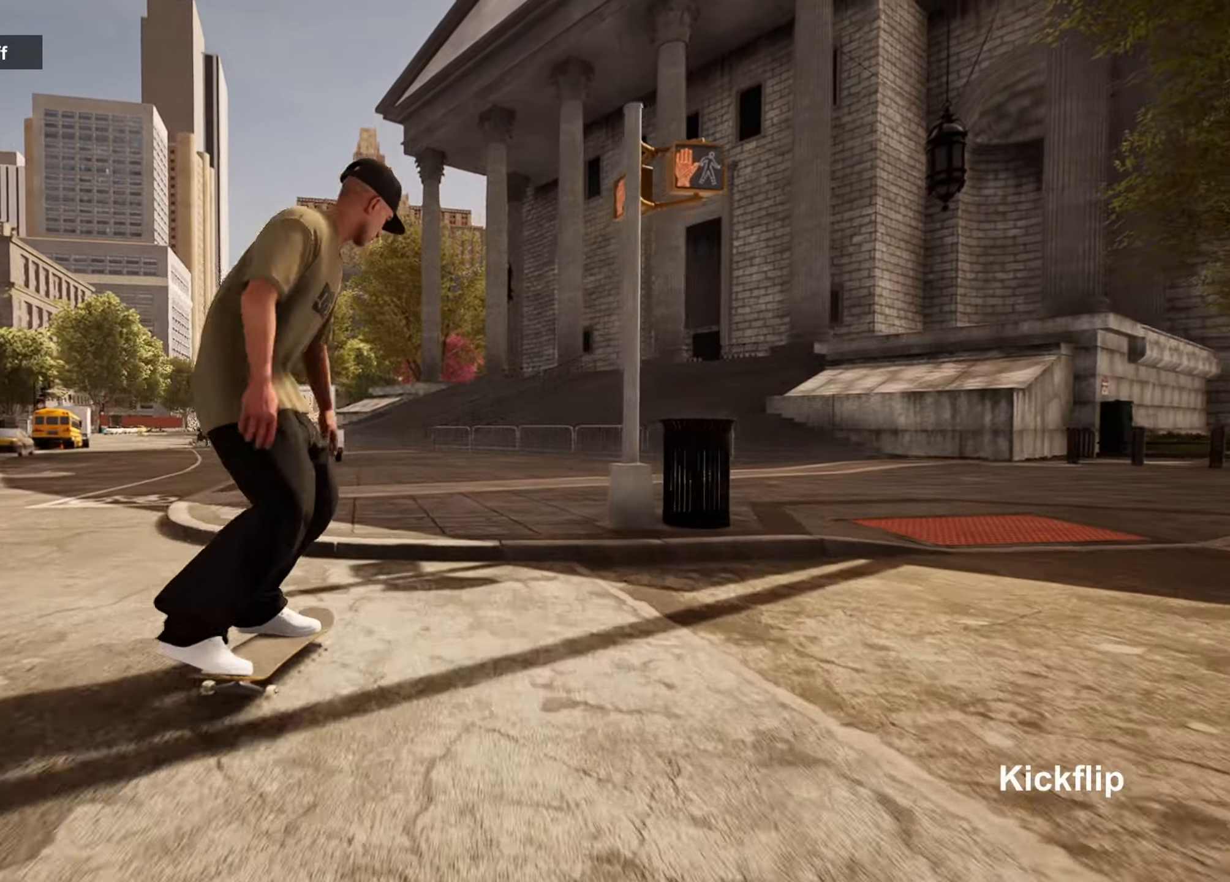
{"buttons": [], "left_stick": "center", "right_stick": "center", "events": [[33, "right_stick", "center"], [100, "left_stick", "center"]]}
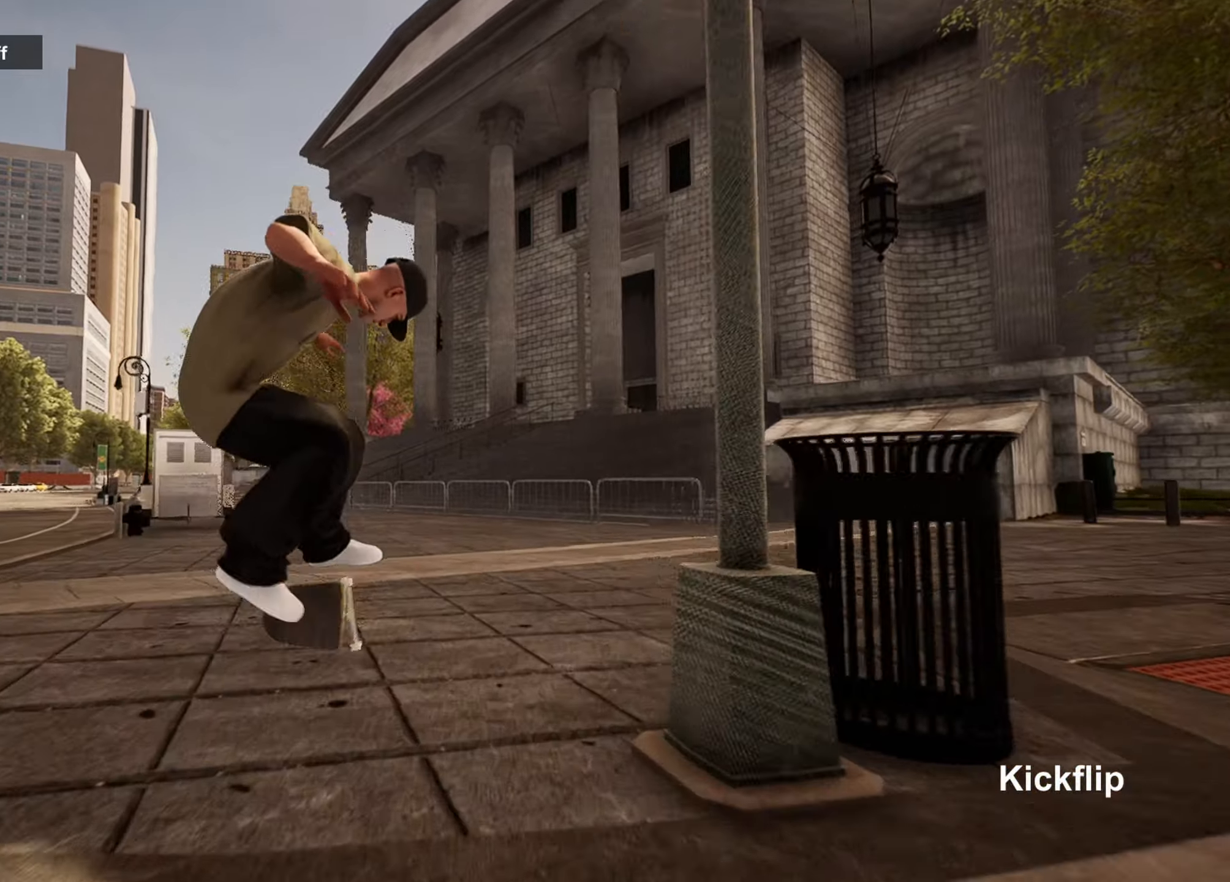
{"buttons": [], "left_stick": "center", "right_stick": "center", "events": []}
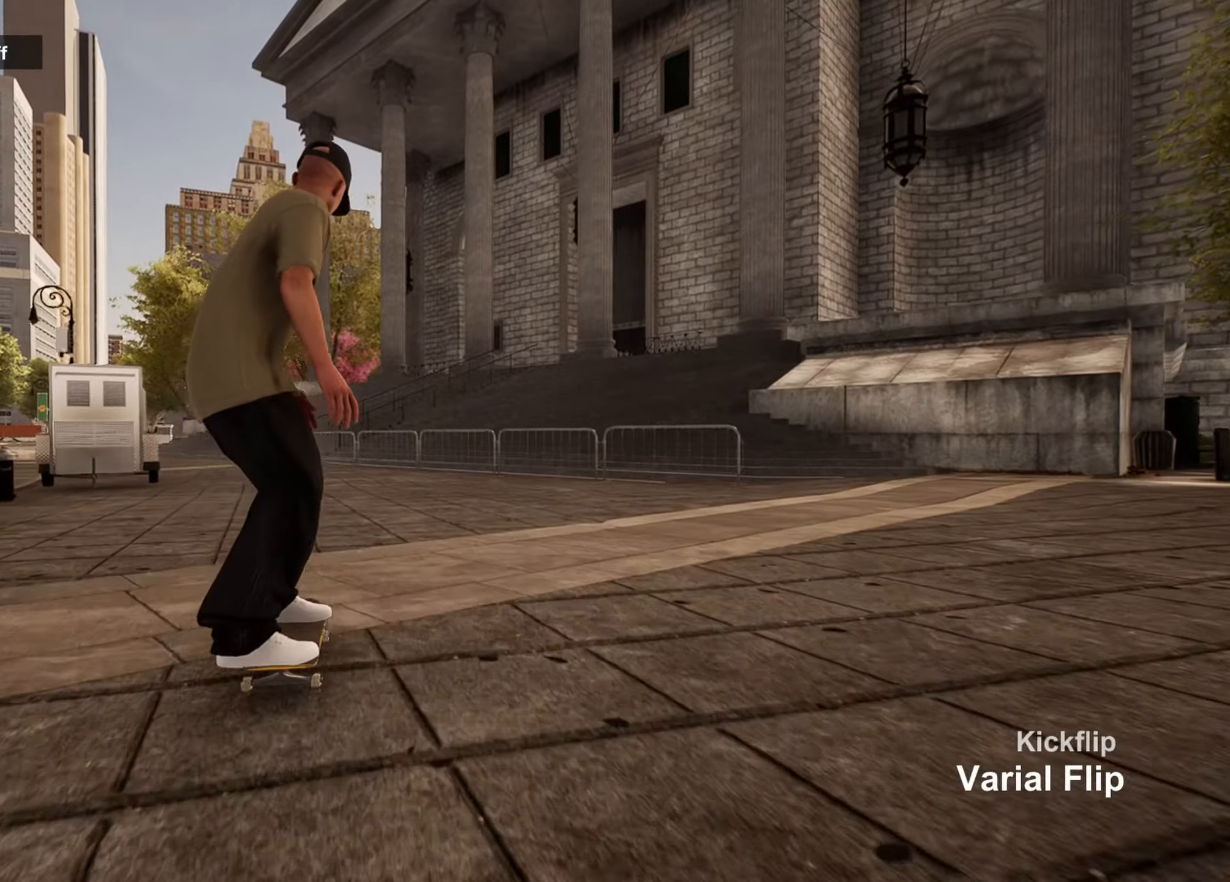
{"buttons": [], "left_stick": "right", "right_stick": "center", "events": [[217, "left_stick", "right"]]}
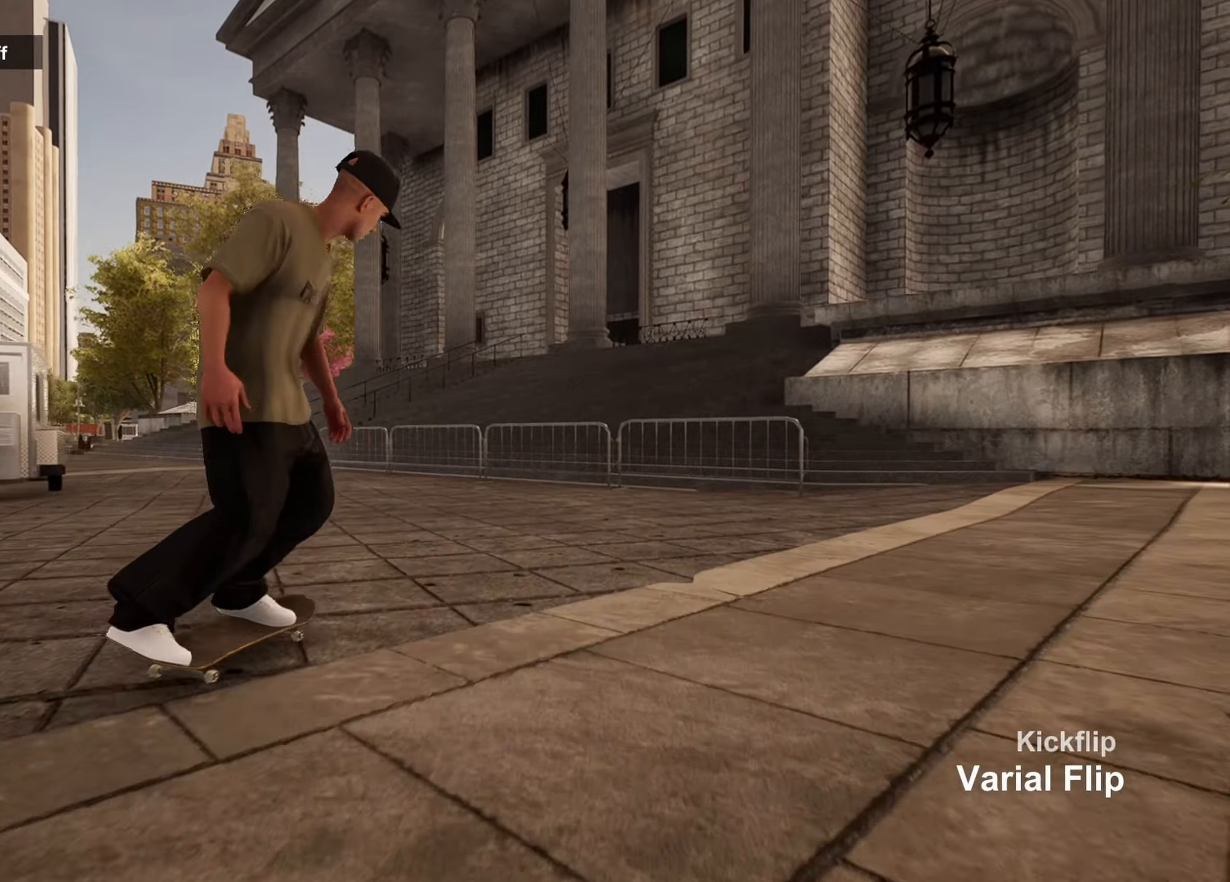
{"buttons": [], "left_stick": "center", "right_stick": "center", "events": [[300, "left_stick", "center"]]}
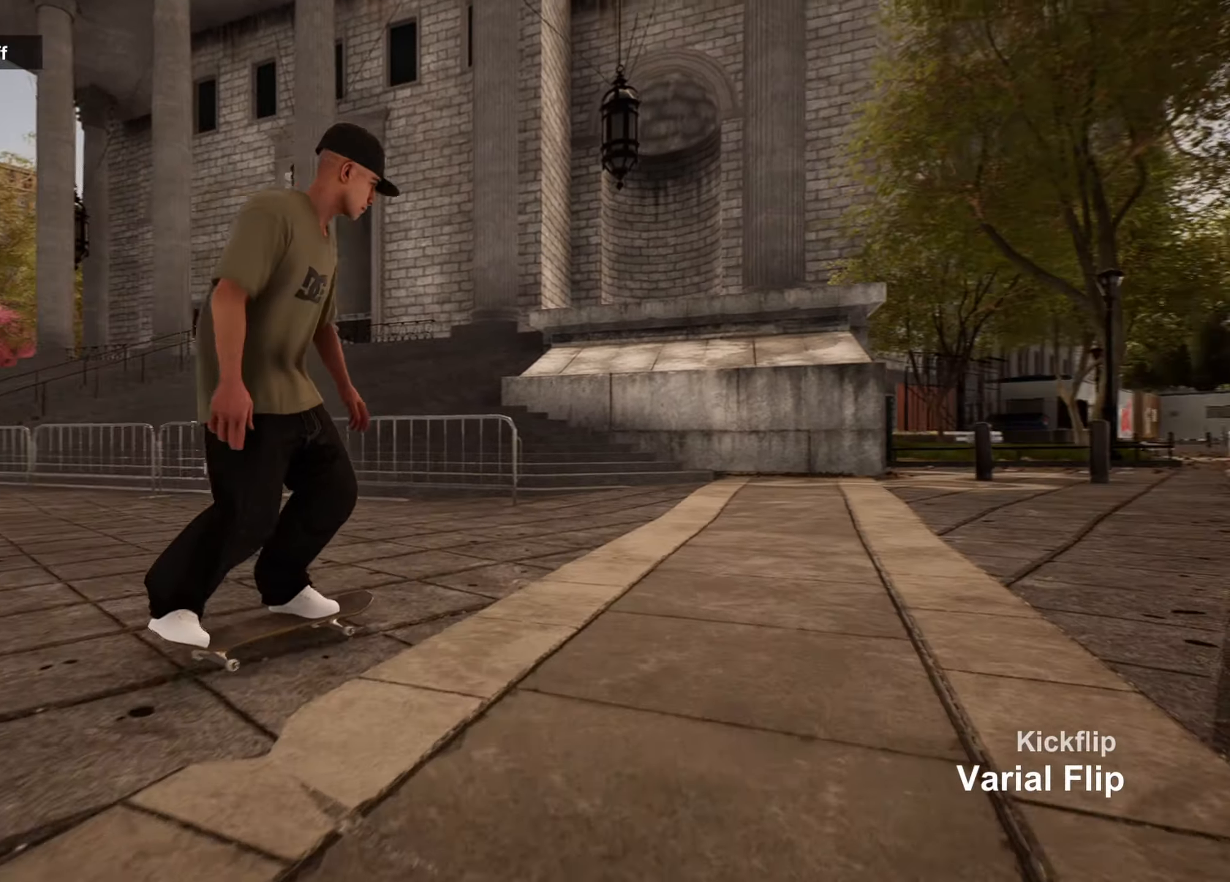
{"buttons": ["TRIANGLE"], "left_stick": "center", "right_stick": "center", "events": [[34, "left_stick", "left"], [250, "left_stick", "center"], [434, "TRIANGLE", "down"]]}
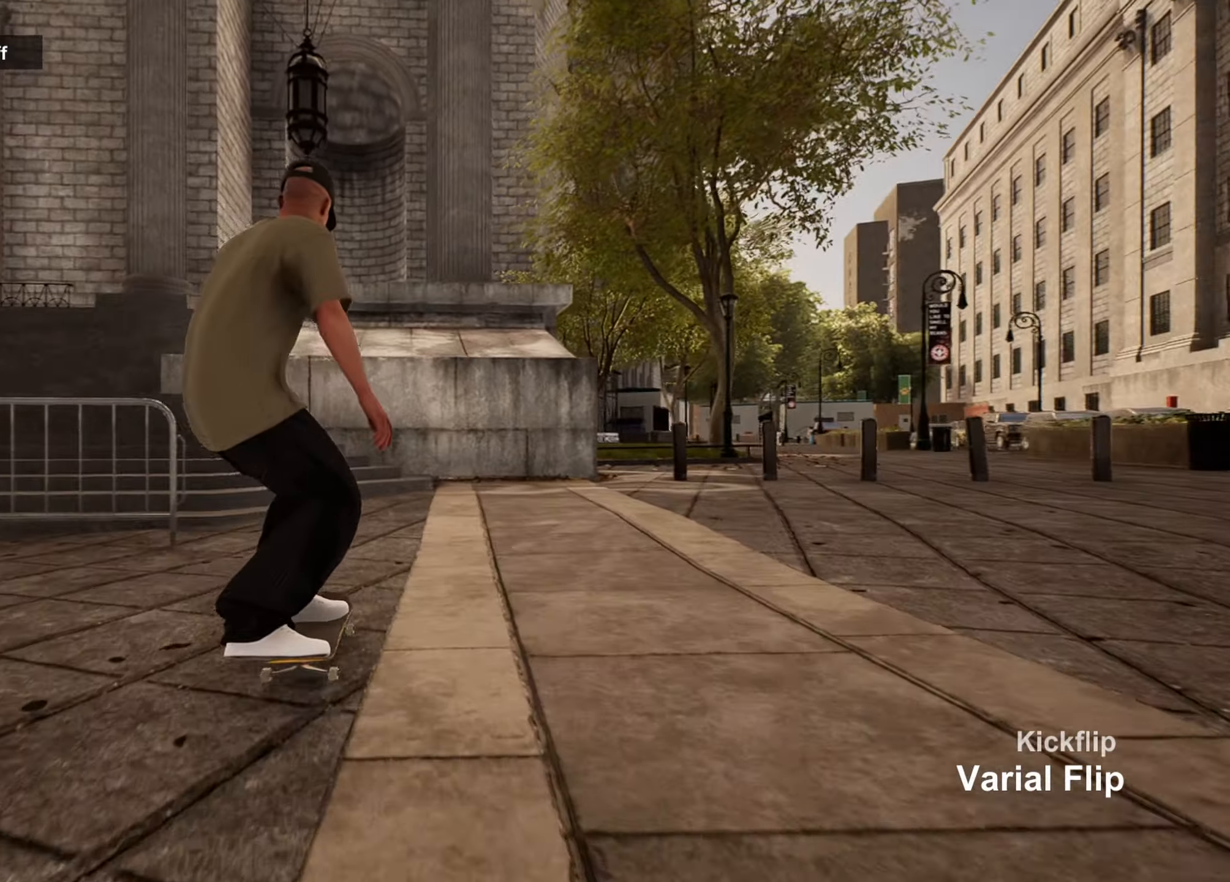
{"buttons": [], "left_stick": "up", "right_stick": "center", "events": [[34, "TRIANGLE", "up"], [234, "left_stick", "up-left"], [500, "left_stick", "up"]]}
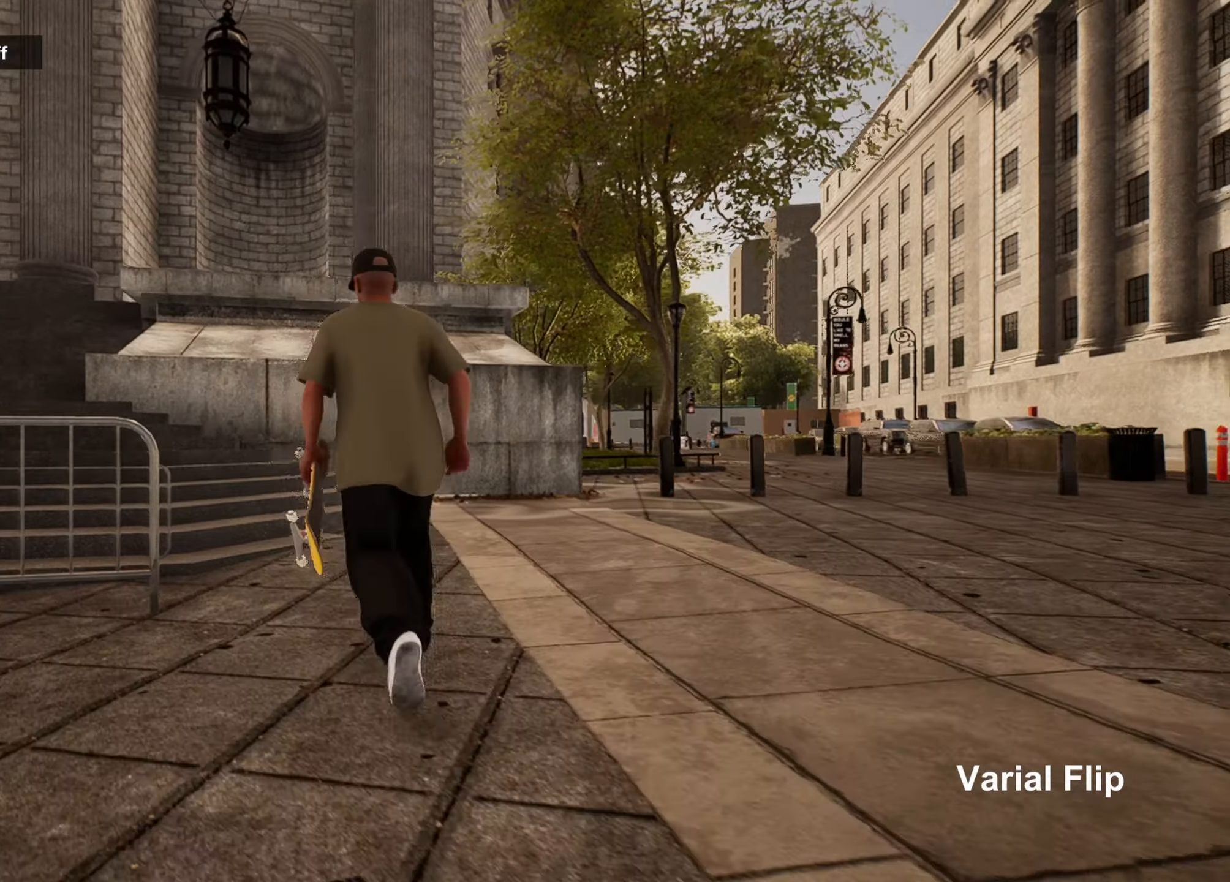
{"buttons": [], "left_stick": "up", "right_stick": "left", "events": [[250, "right_stick", "left"]]}
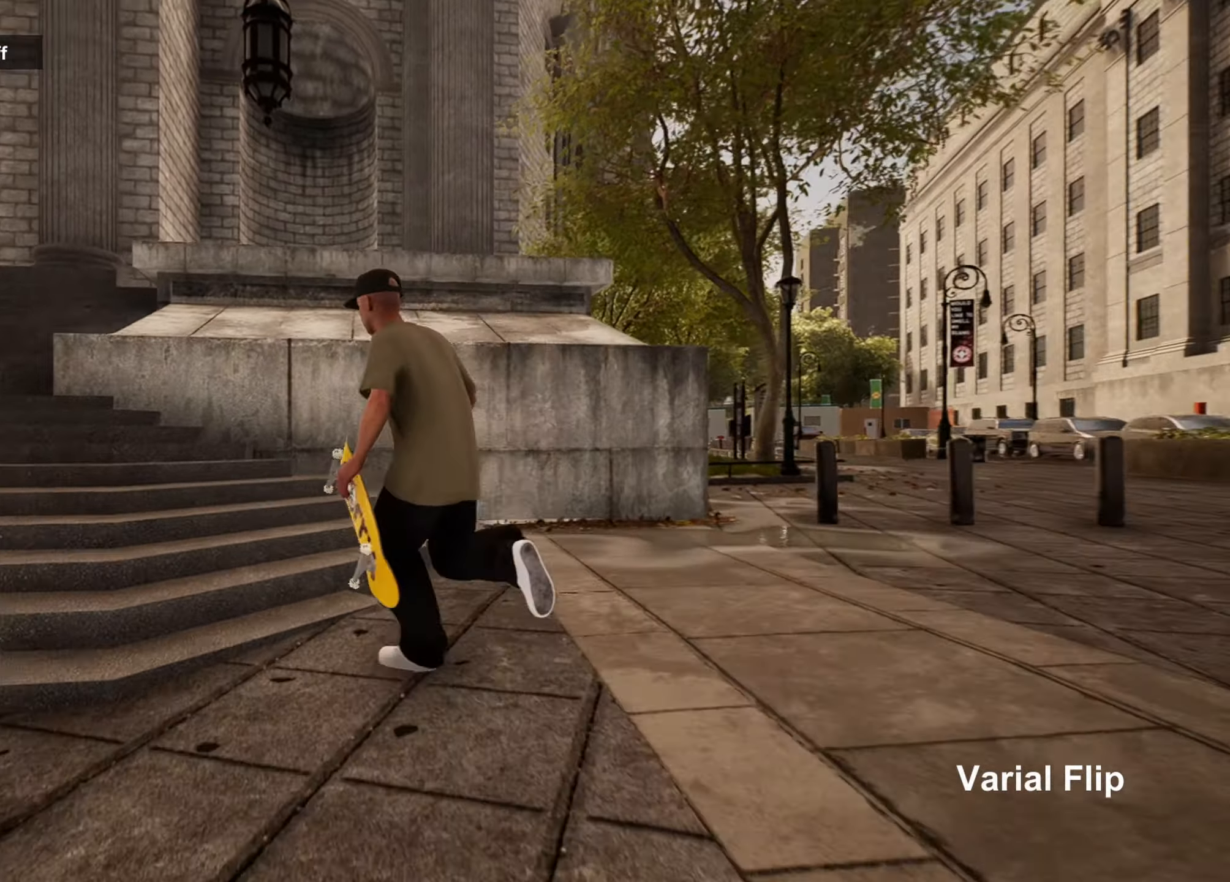
{"buttons": [], "left_stick": "up", "right_stick": "left", "events": []}
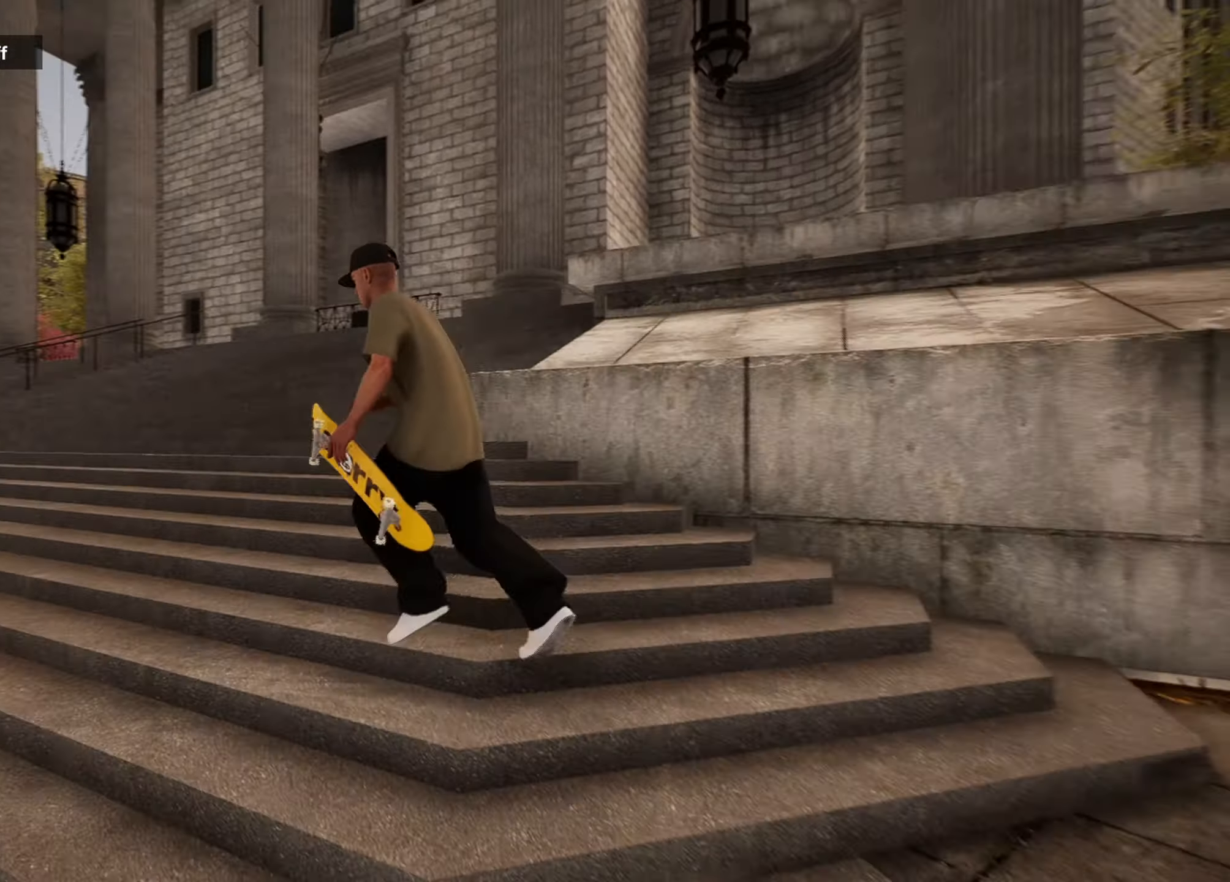
{"buttons": [], "left_stick": "up-right", "right_stick": "left", "events": [[217, "left_stick", "up-right"]]}
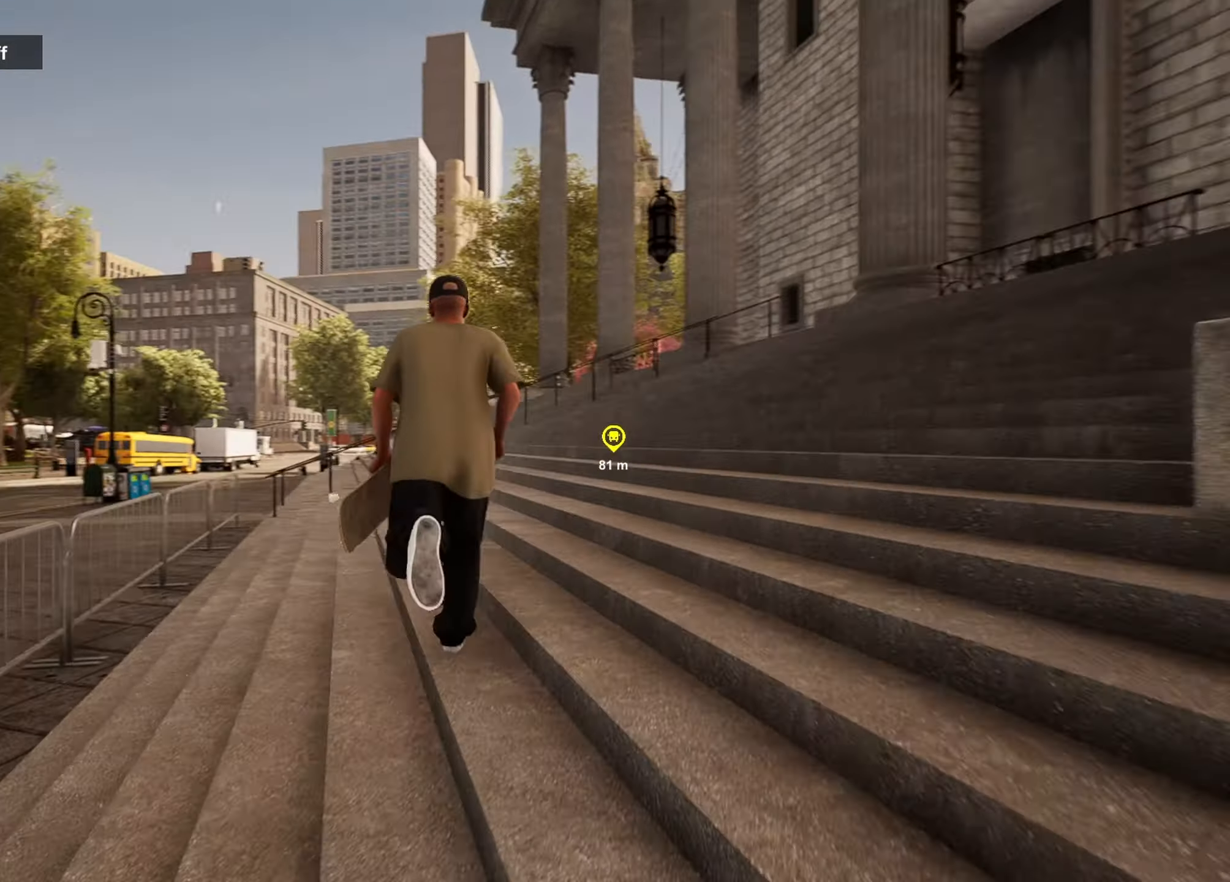
{"buttons": [], "left_stick": "up-right", "right_stick": "center", "events": [[17, "right_stick", "center"]]}
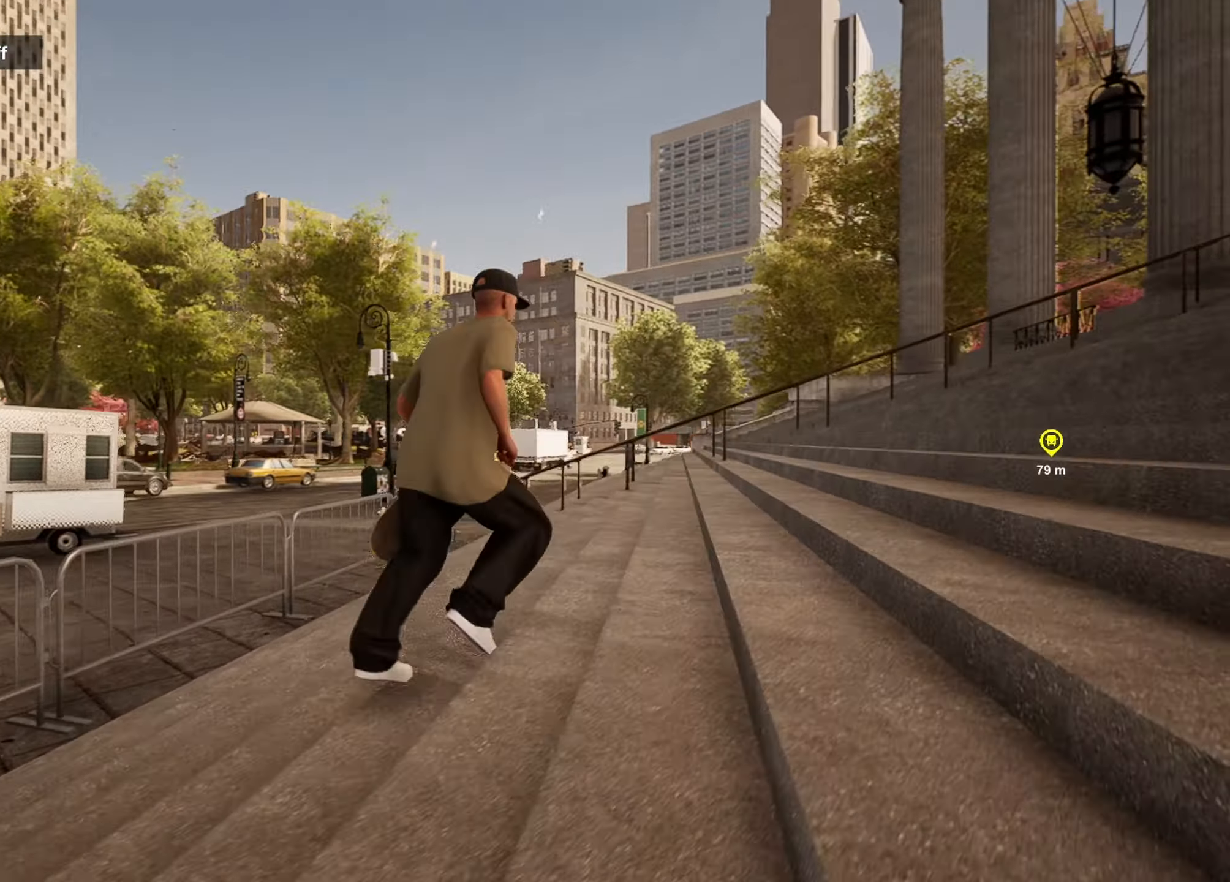
{"buttons": [], "left_stick": "up-right", "right_stick": "center", "events": [[117, "right_stick", "right"], [316, "right_stick", "center"]]}
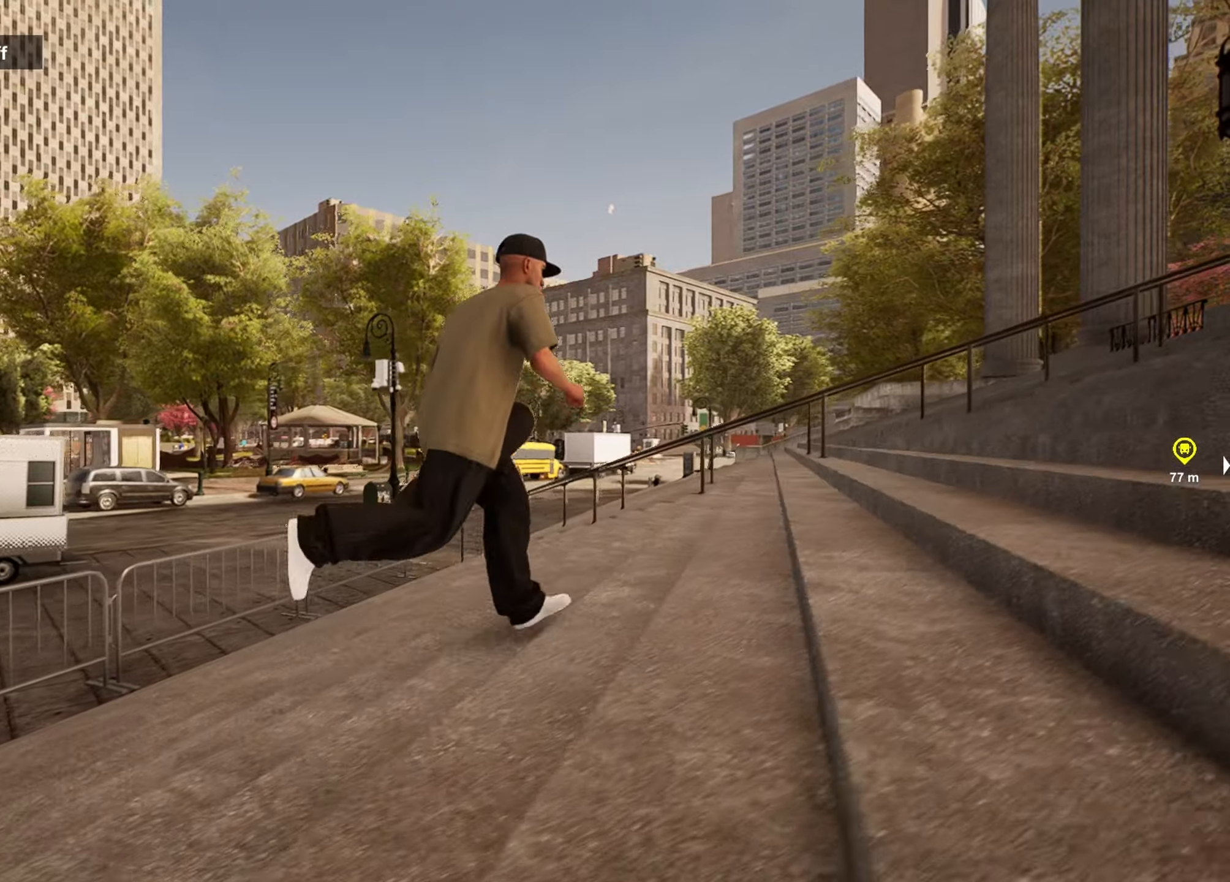
{"buttons": [], "left_stick": "up-right", "right_stick": "center", "events": [[200, "right_stick", "right"], [450, "right_stick", "center"]]}
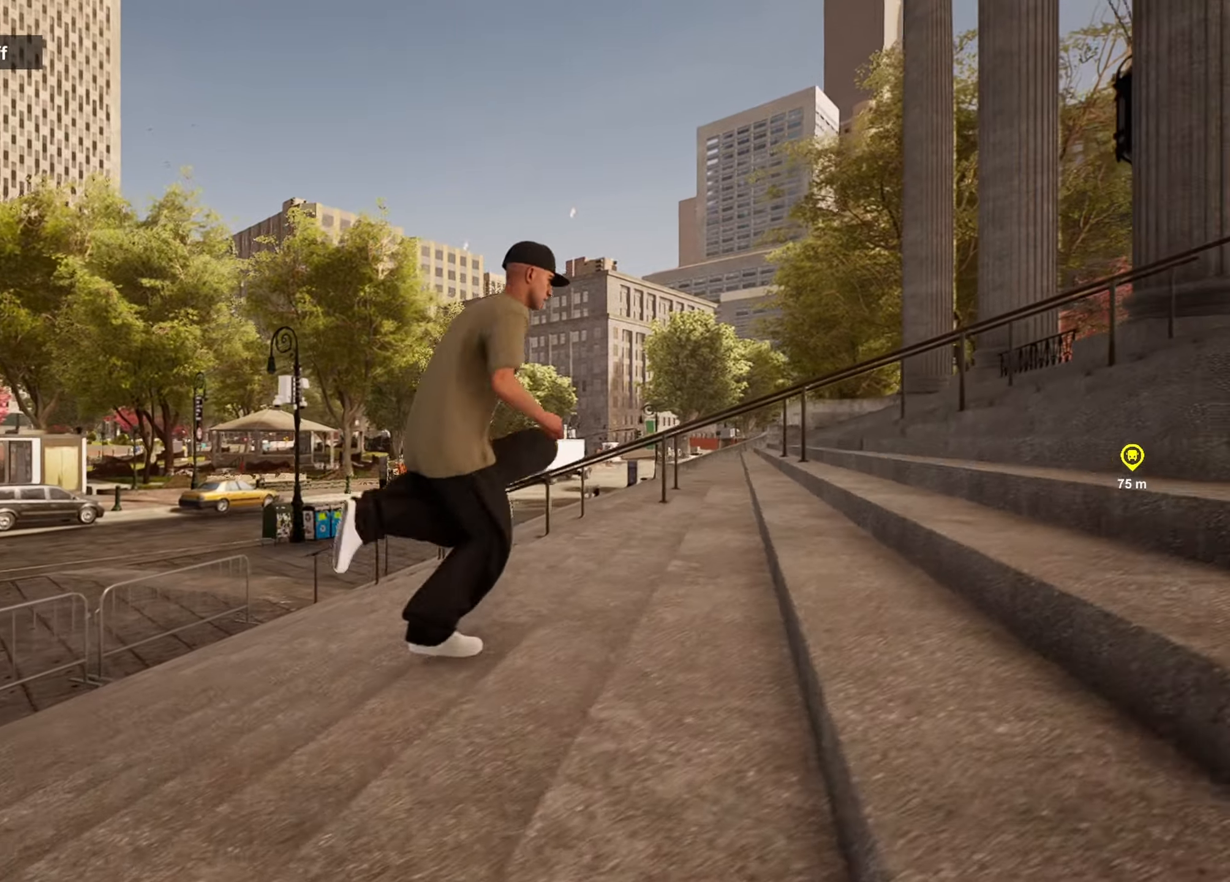
{"buttons": [], "left_stick": "up-right", "right_stick": "right", "events": [[50, "right_stick", "right"]]}
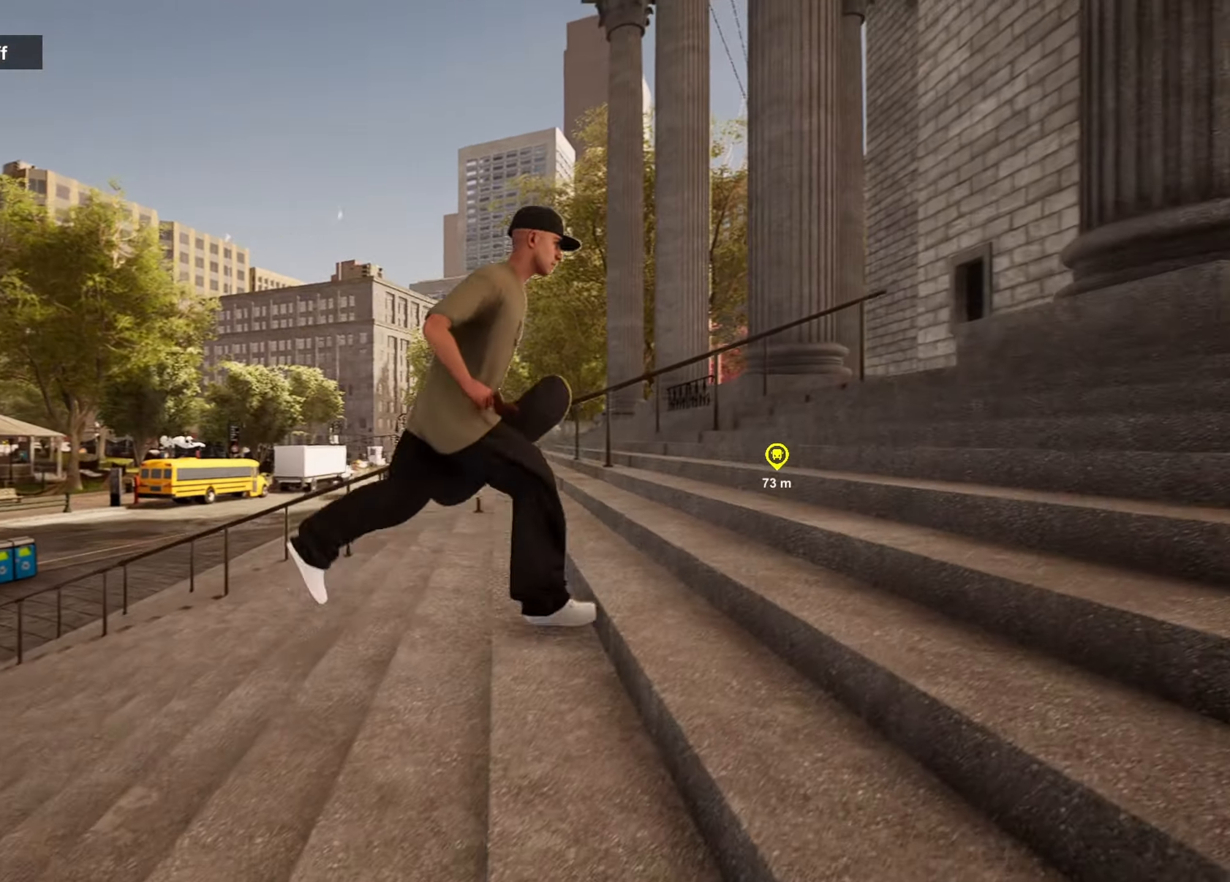
{"buttons": [], "left_stick": "up-right", "right_stick": "center", "events": [[200, "right_stick", "center"]]}
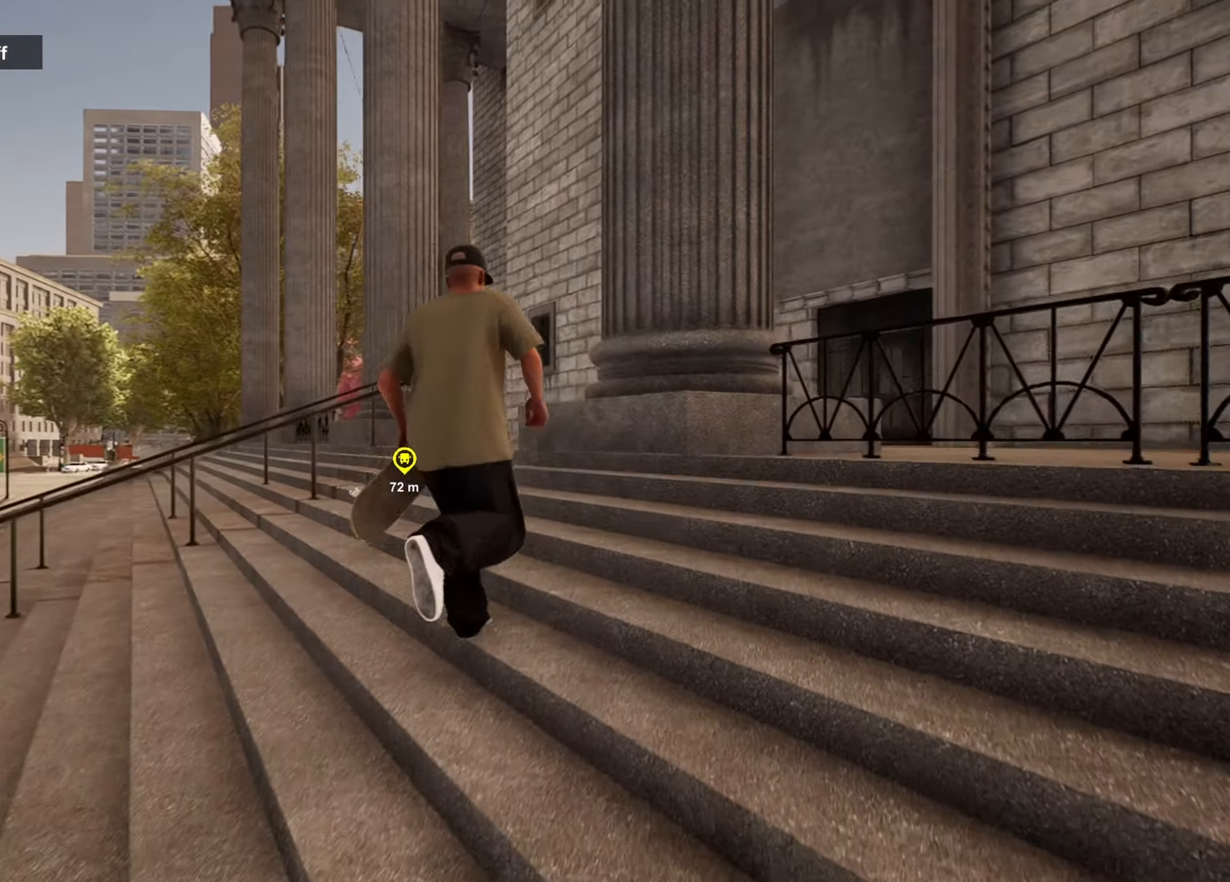
{"buttons": ["CROSS"], "left_stick": "center", "right_stick": "center", "events": [[216, "left_stick", "center"], [266, "CROSS", "down"], [366, "CROSS", "up"], [416, "CROSS", "down"], [416, "left_stick", "left"], [500, "left_stick", "center"]]}
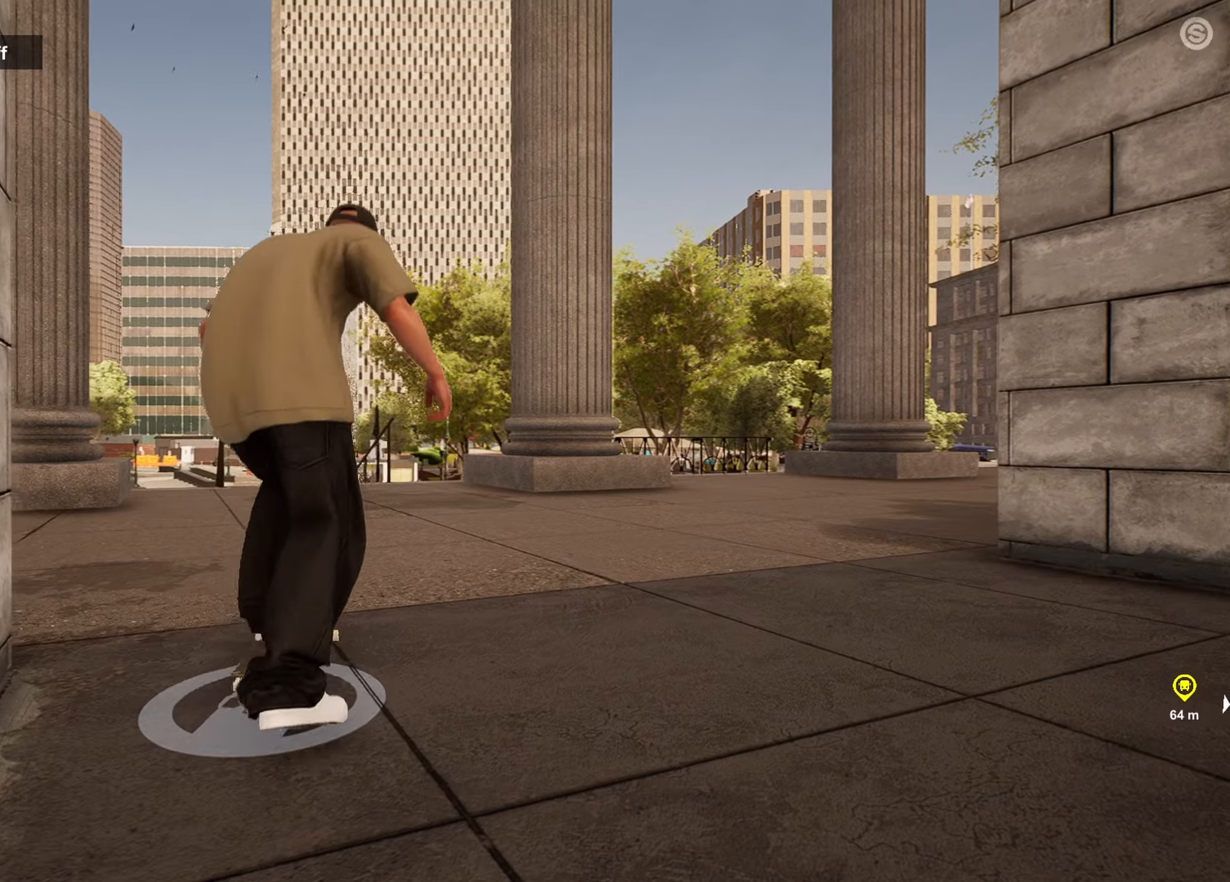
{"buttons": [], "left_stick": "center", "right_stick": "center", "events": [[33, "CROSS", "up"], [83, "CROSS", "down"], [166, "CROSS", "up"], [200, "left_stick", "left"], [250, "CROSS", "down"], [300, "left_stick", "center"], [333, "CROSS", "up"], [433, "CROSS", "down"], [483, "CROSS", "up"]]}
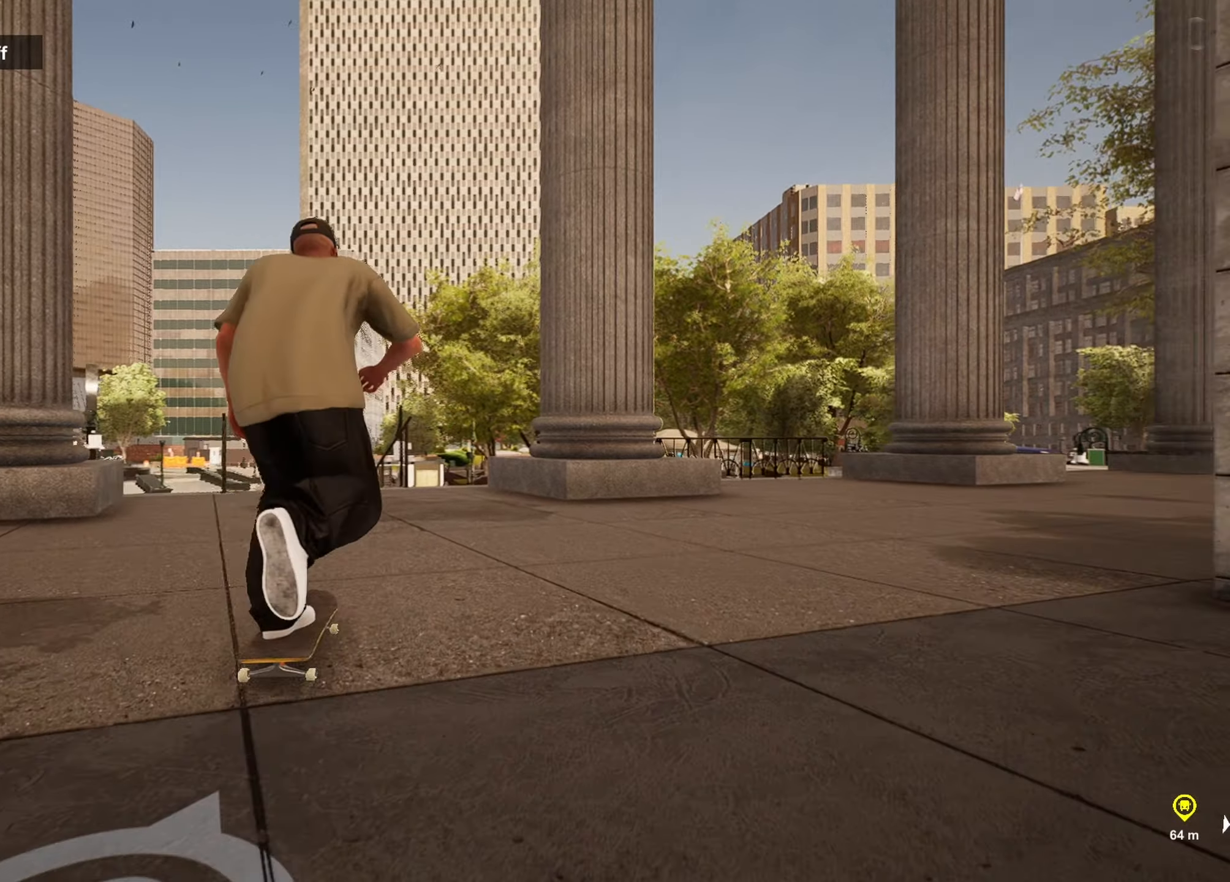
{"buttons": [], "left_stick": "center", "right_stick": "center", "events": [[33, "CROSS", "down"], [166, "CROSS", "up"], [200, "CROSS", "down"], [250, "left_stick", "left"], [316, "CROSS", "up"], [316, "left_stick", "center"], [383, "CROSS", "down"], [416, "CROSS", "up"]]}
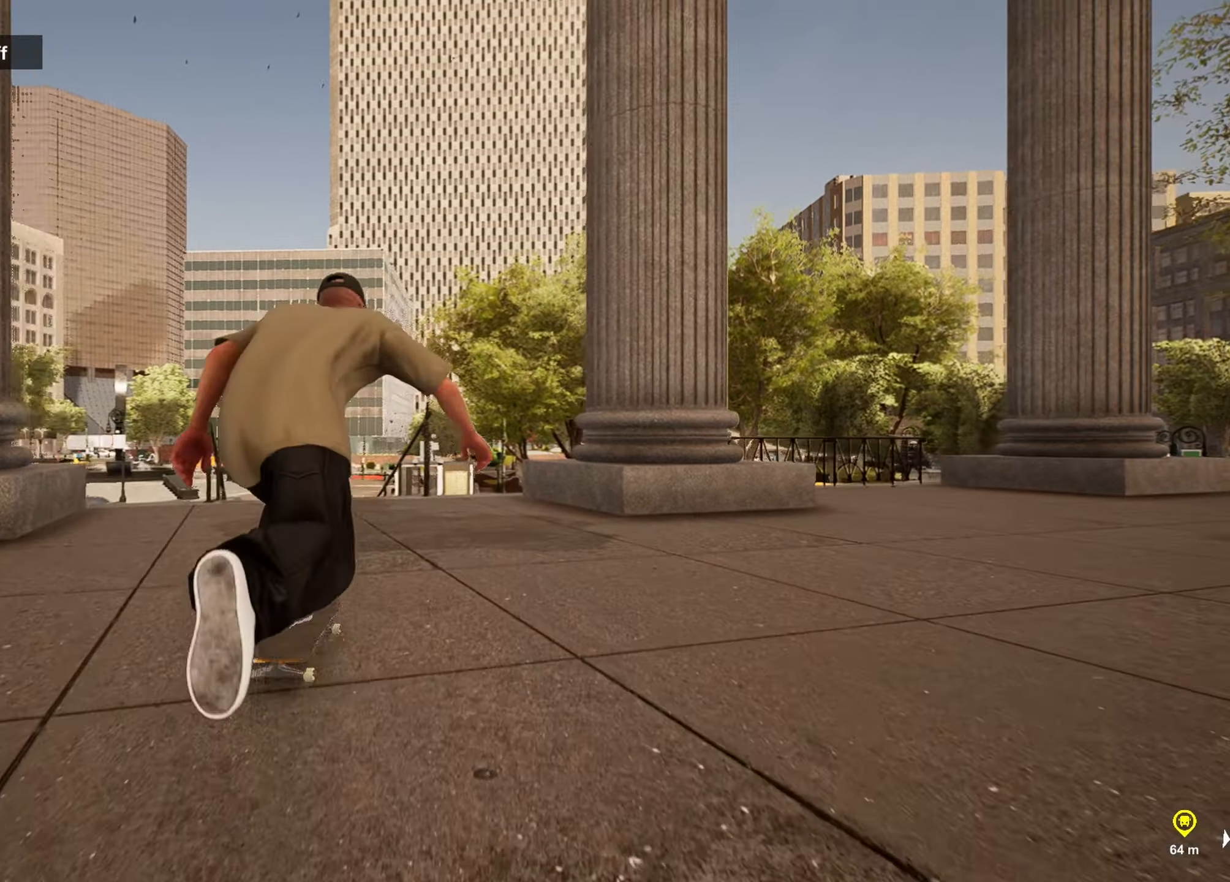
{"buttons": [], "left_stick": "center", "right_stick": "center", "events": [[166, "left_stick", "left"], [250, "left_stick", "center"]]}